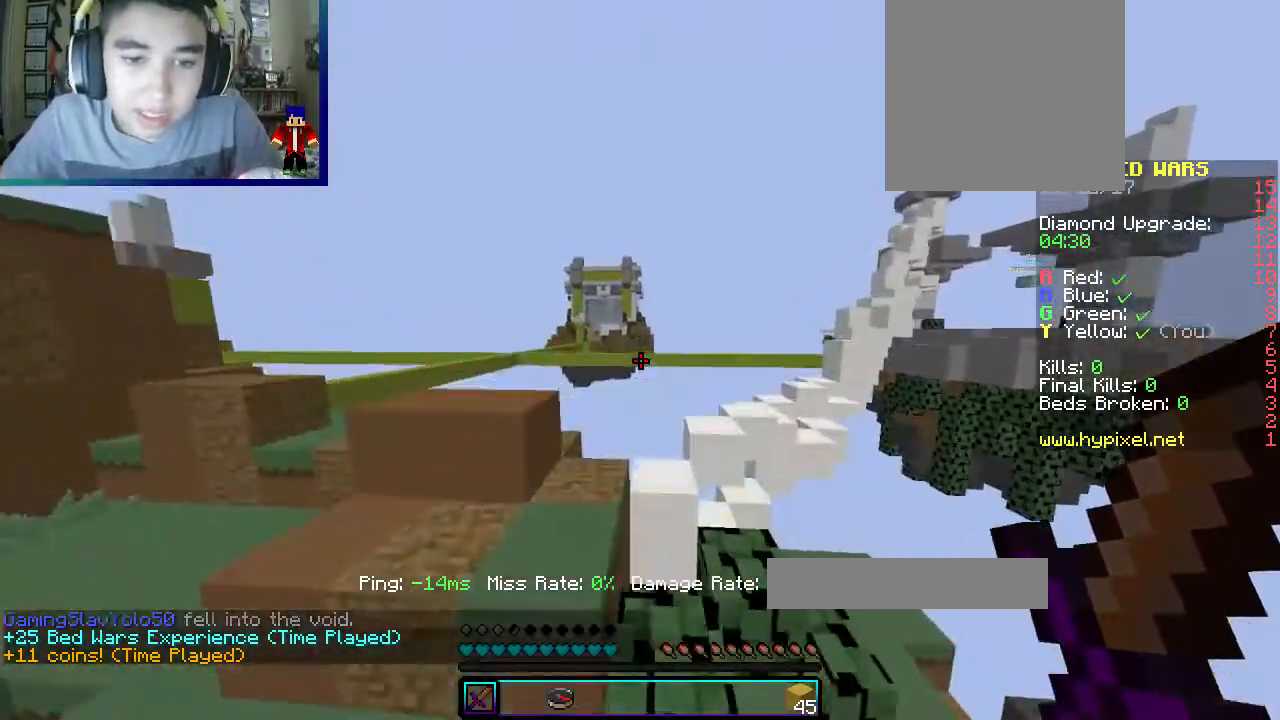
Gameplay with keyboard and mouse; each line is a JSON object with the keys and mouse buttons held at the frame after it. "events" lists presses ("down") and releases ("up") of "a", "d", "s", "w", "mouse_left" and "mouse_right" between this image and that frame as [ms after this image, input, new state], when the widget could be followed in between. "mouse_left", "mouse_right" = the "left", "right" buttons of the "mouse" list. No other keys are recorded. Fast repeated clicks can show as one long hold. Mouse movement is not recorded.
{"keys": ["w"], "mouse": [], "events": [[67, "d", "down"], [333, "w", "up"], [417, "d", "up"], [483, "w", "down"]]}
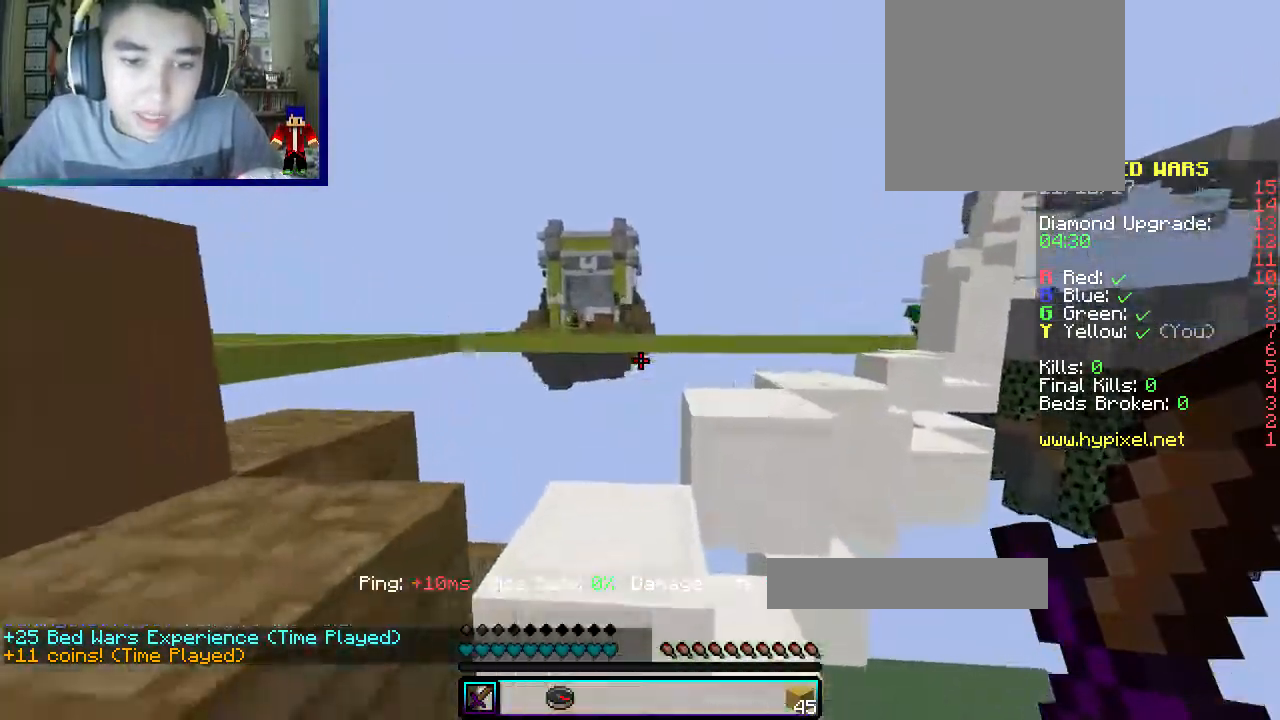
{"keys": ["w"], "mouse": [], "events": []}
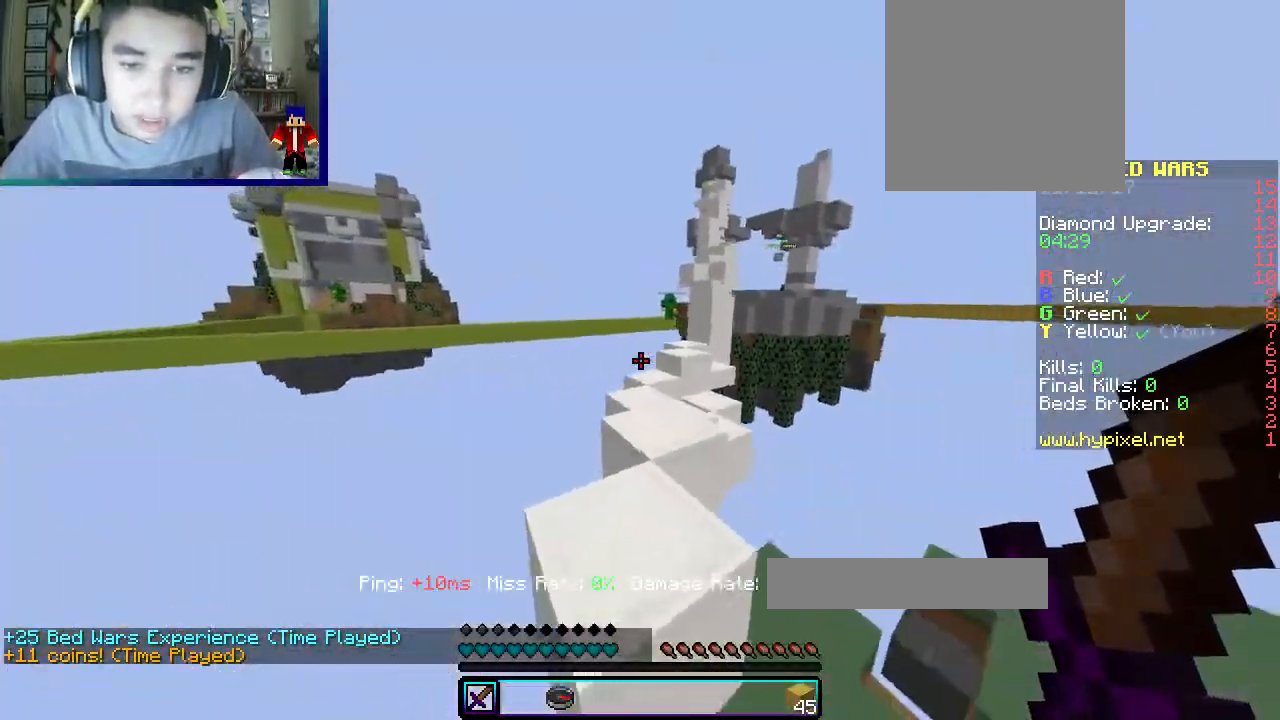
{"keys": ["w"], "mouse": [], "events": [[17, "a", "down"], [133, "a", "up"]]}
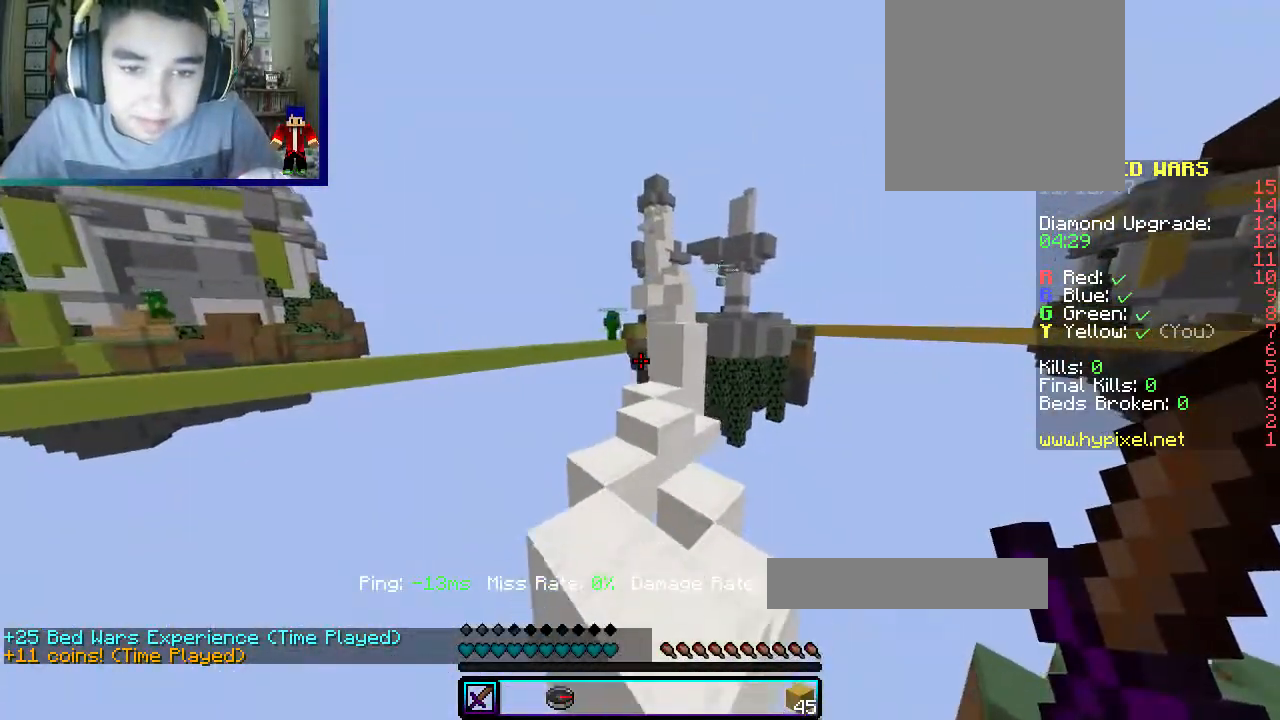
{"keys": ["w"], "mouse": [], "events": [[150, "a", "down"], [300, "a", "up"]]}
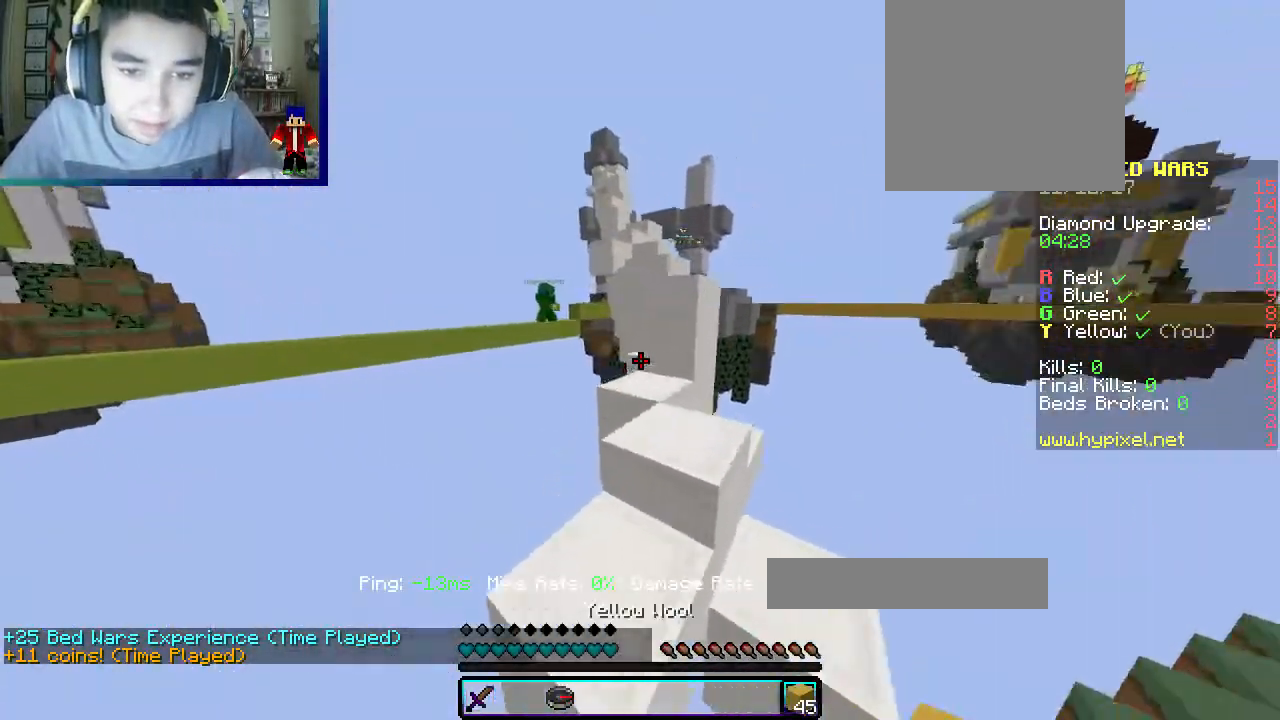
{"keys": ["w"], "mouse": [], "events": [[117, "mouse_right", "down"], [250, "mouse_right", "up"]]}
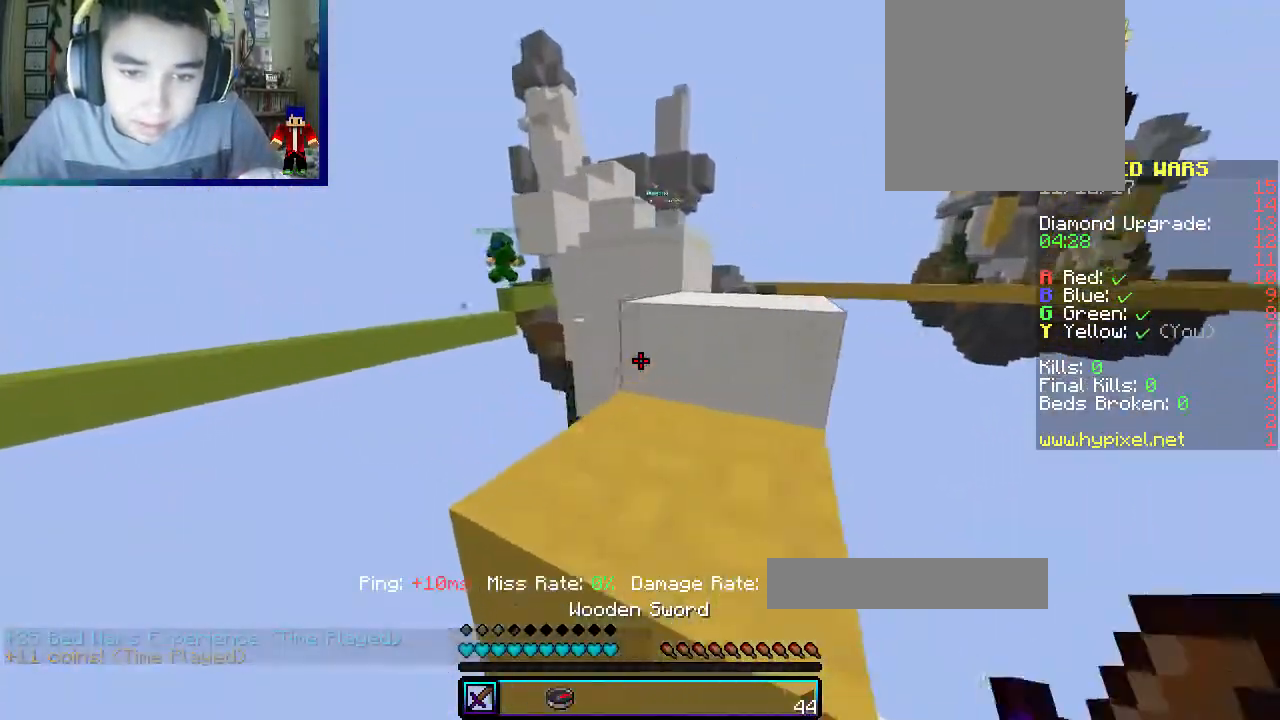
{"keys": ["a", "w"], "mouse": [], "events": [[33, "w", "up"], [50, "d", "down"], [233, "w", "down"], [300, "a", "down"], [300, "d", "up"]]}
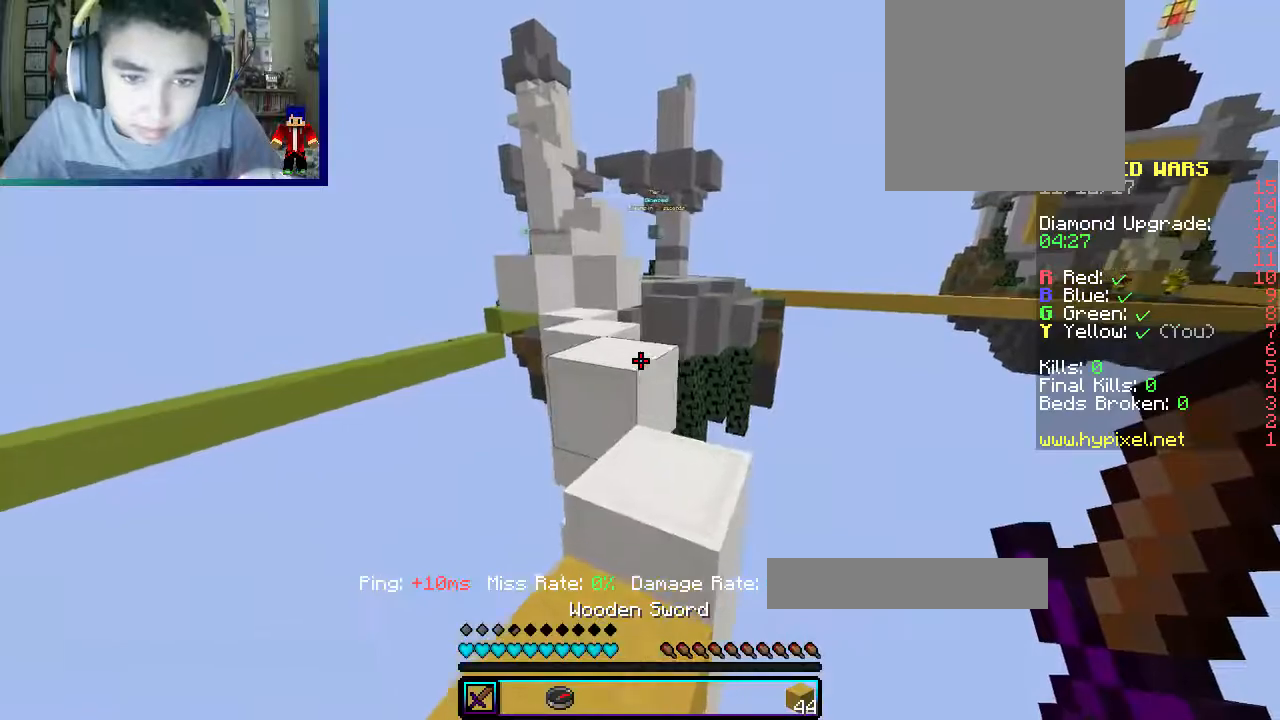
{"keys": ["w"], "mouse": [], "events": [[117, "a", "up"], [250, "d", "down"], [383, "d", "up"]]}
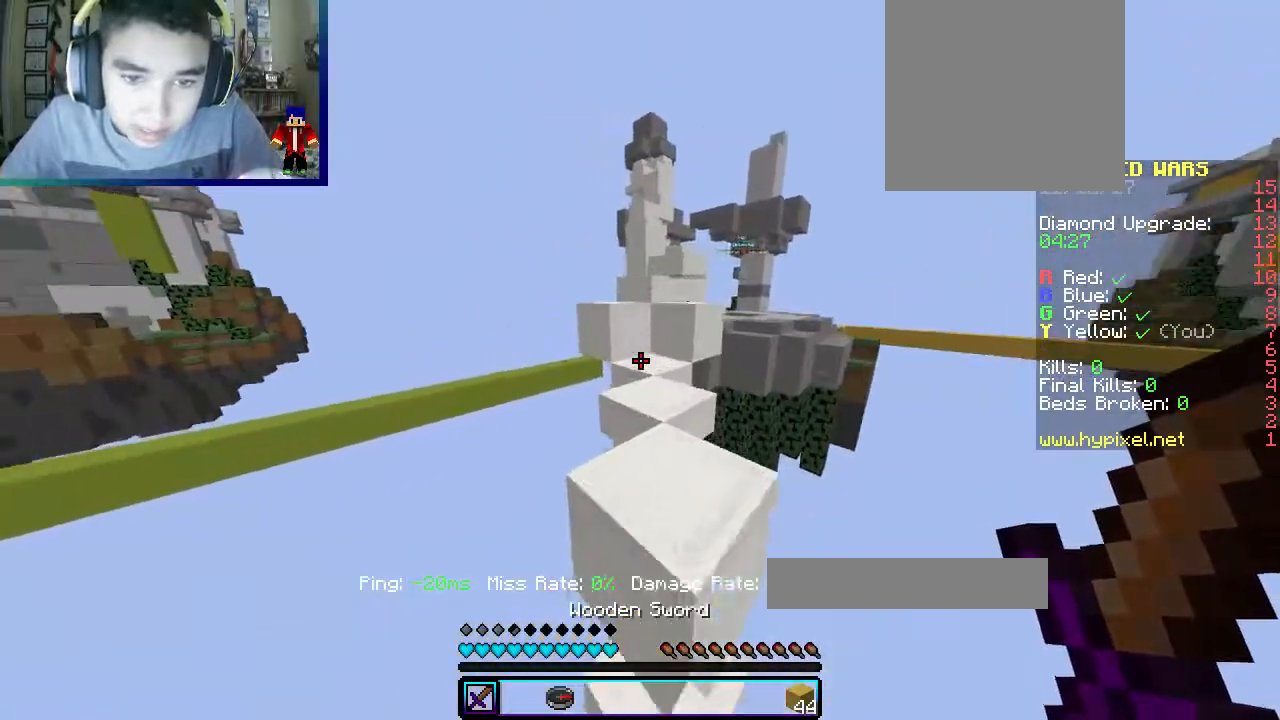
{"keys": ["w"], "mouse": [], "events": [[283, "d", "down"], [433, "d", "up"]]}
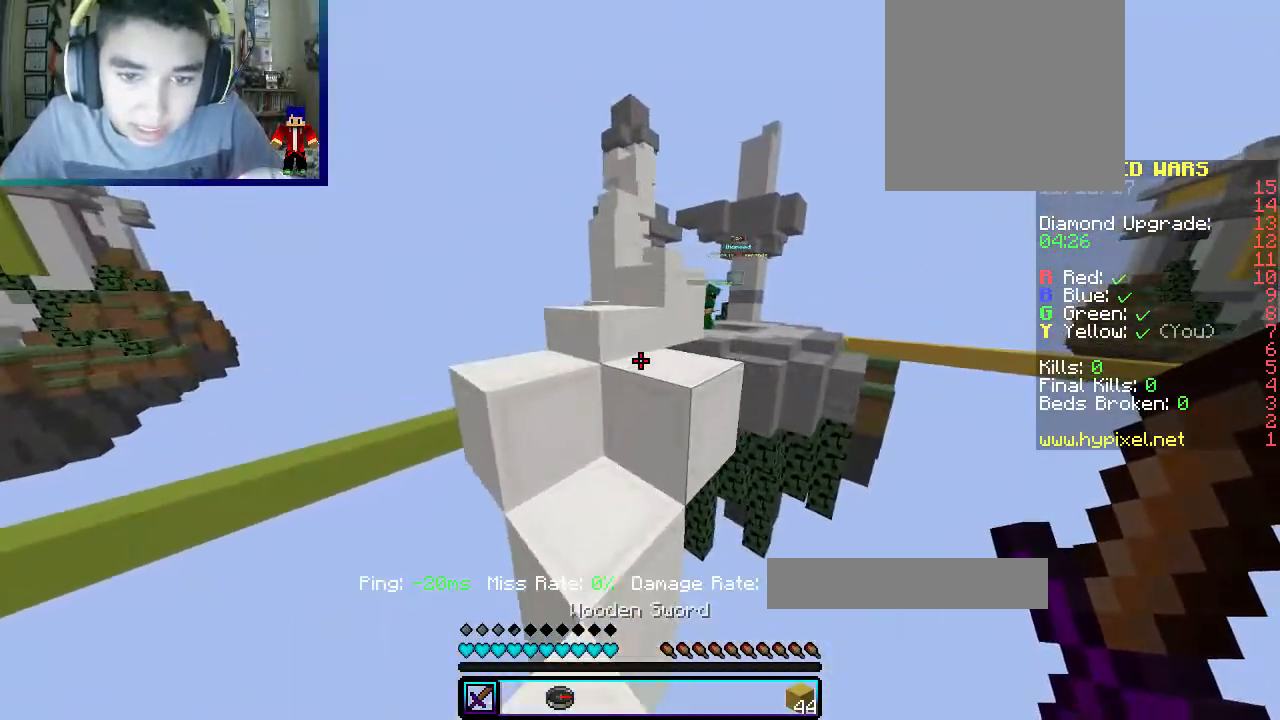
{"keys": ["a"], "mouse": [], "events": [[333, "w", "up"], [400, "a", "down"]]}
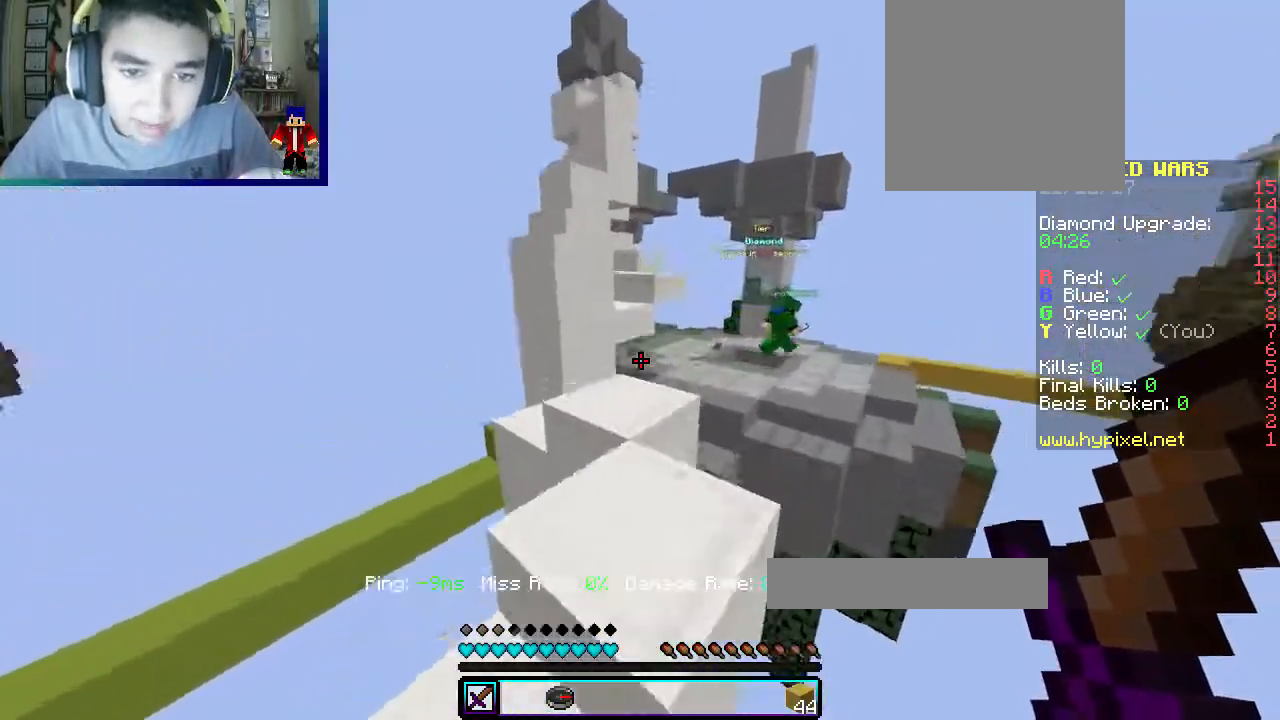
{"keys": ["w"], "mouse": [], "events": [[33, "w", "down"], [100, "a", "up"], [283, "a", "down"], [417, "a", "up"]]}
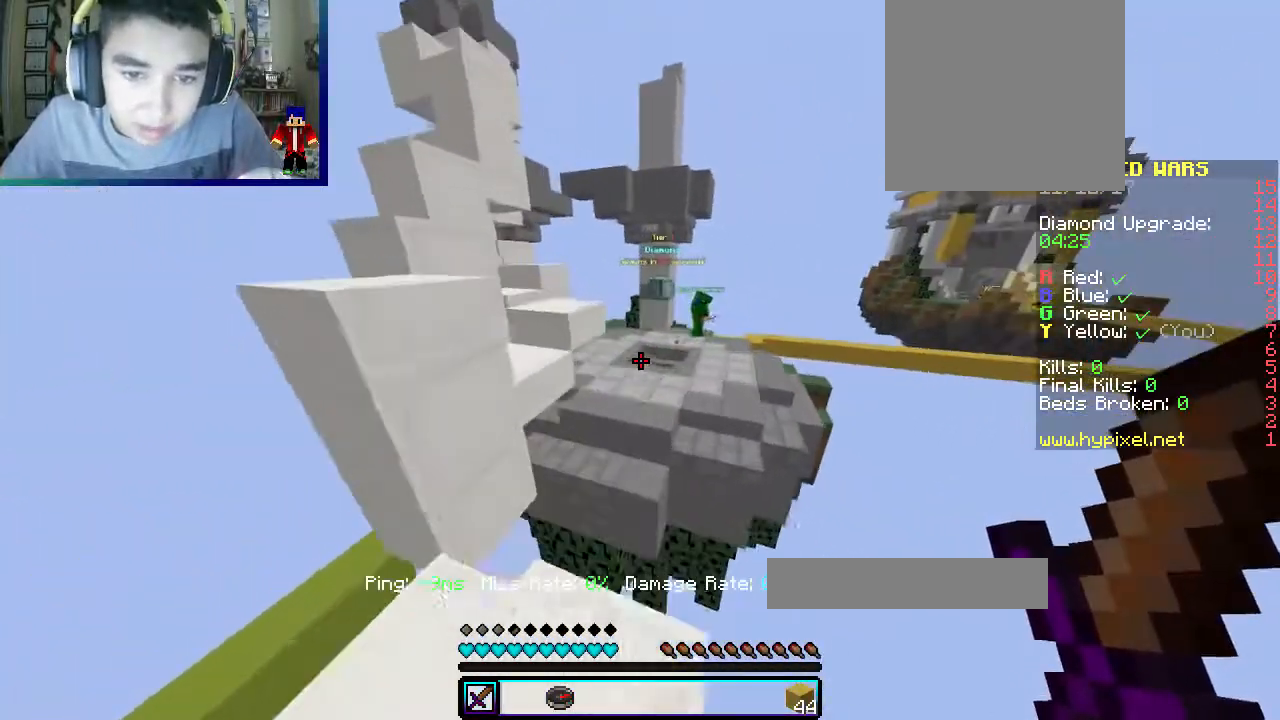
{"keys": ["w"], "mouse": [], "events": []}
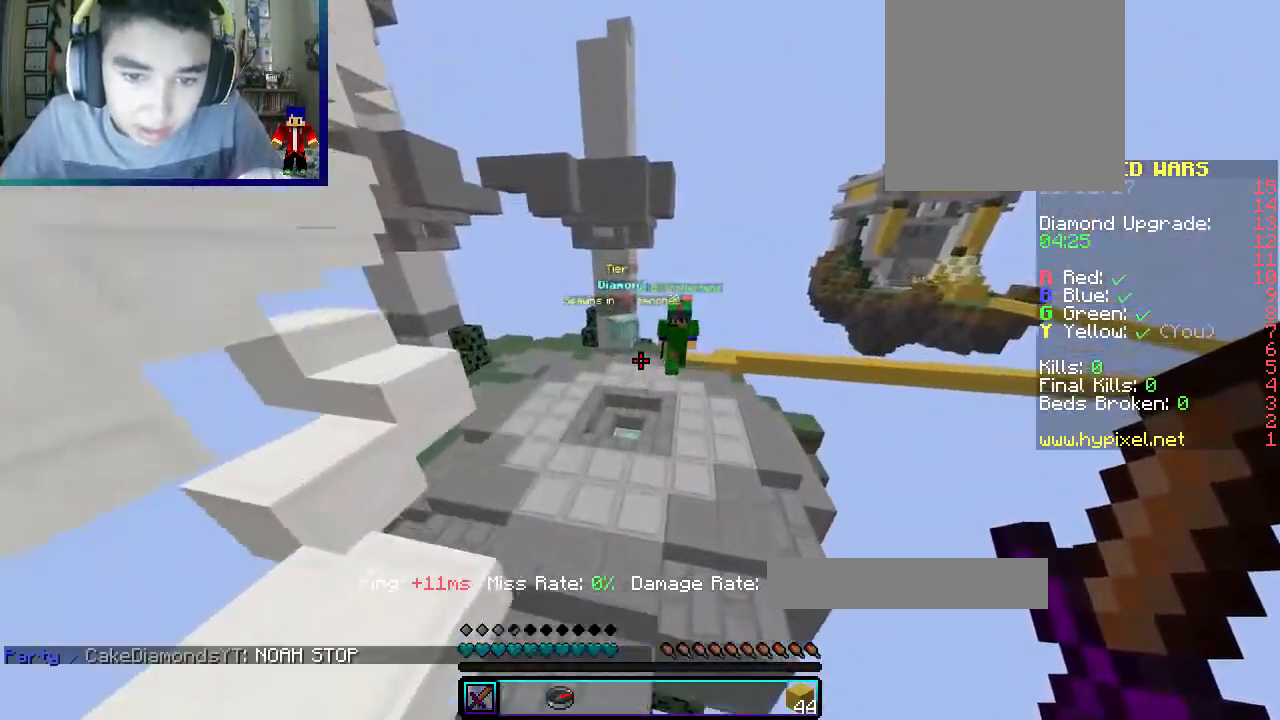
{"keys": ["a", "w"], "mouse": ["left"], "events": [[233, "a", "down"], [333, "mouse_left", "down"]]}
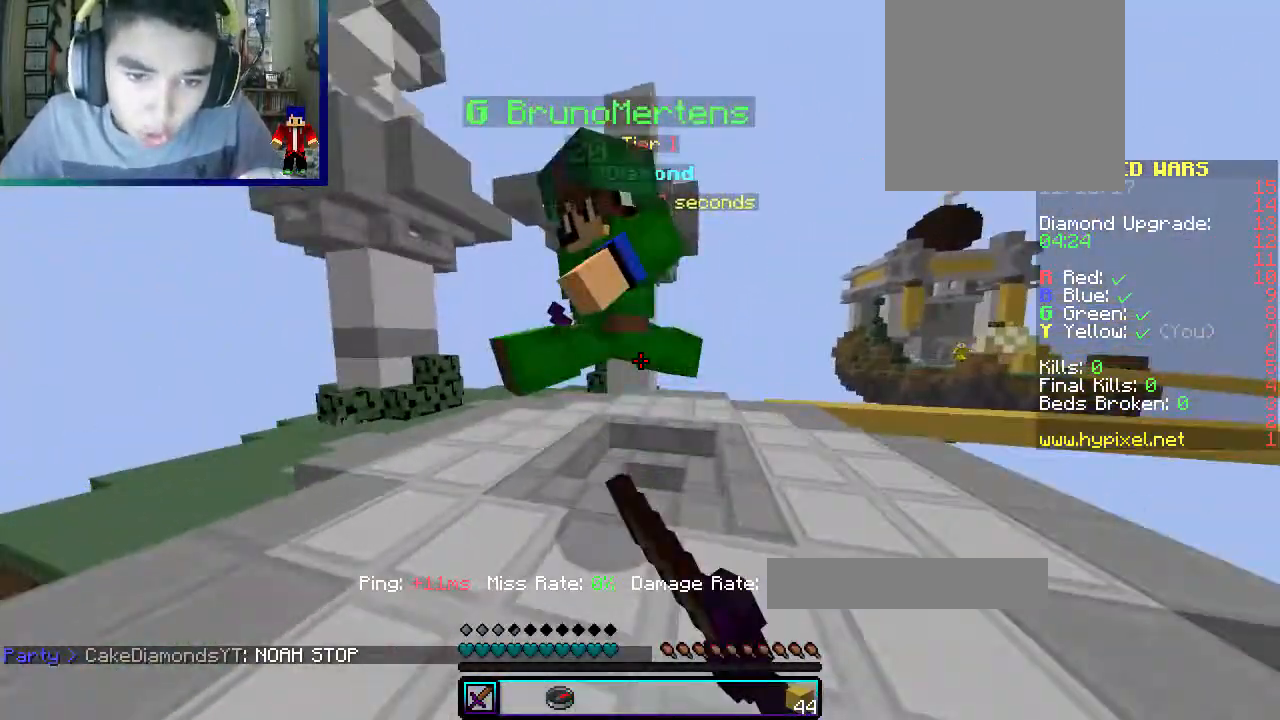
{"keys": ["a", "w"], "mouse": ["left"], "events": [[267, "d", "down"], [367, "d", "up"]]}
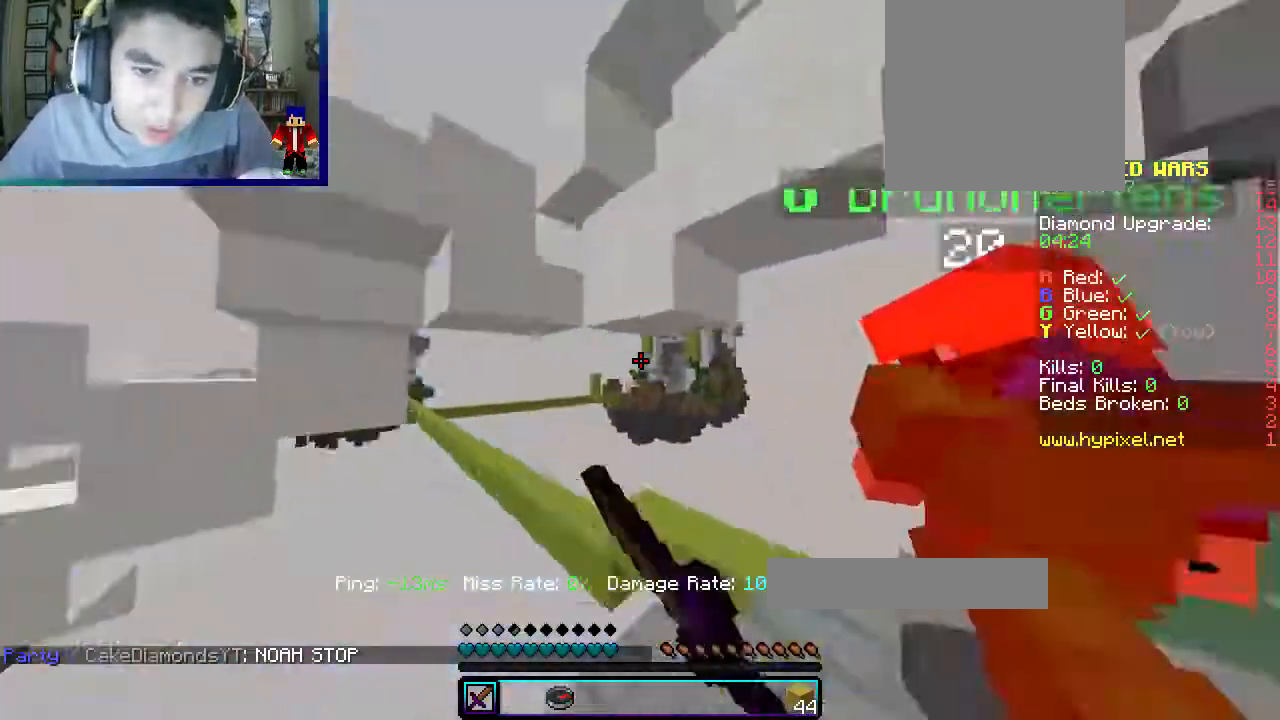
{"keys": ["w"], "mouse": ["left"], "events": [[50, "mouse_left", "up"], [67, "mouse_left", "down"], [83, "d", "down"], [133, "a", "up"], [500, "d", "up"]]}
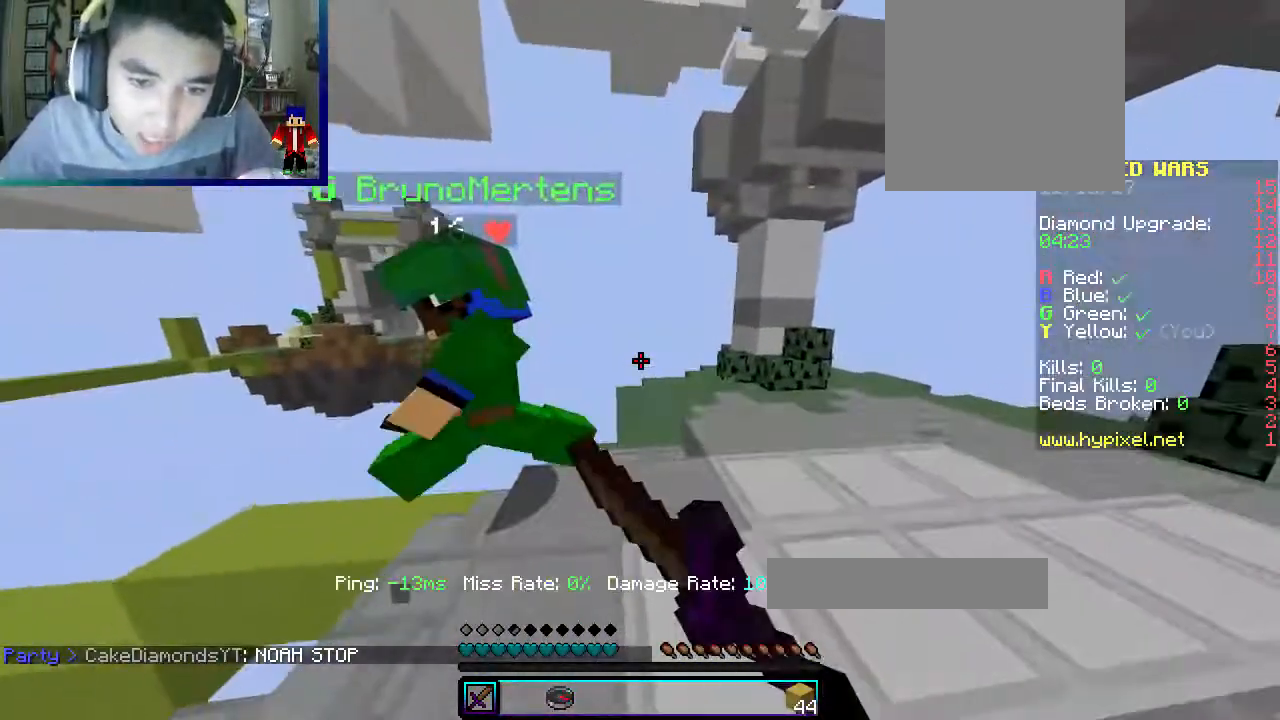
{"keys": ["a", "w"], "mouse": ["left"], "events": [[33, "mouse_left", "up"], [150, "mouse_left", "down"], [250, "a", "down"], [367, "d", "down"], [500, "d", "up"]]}
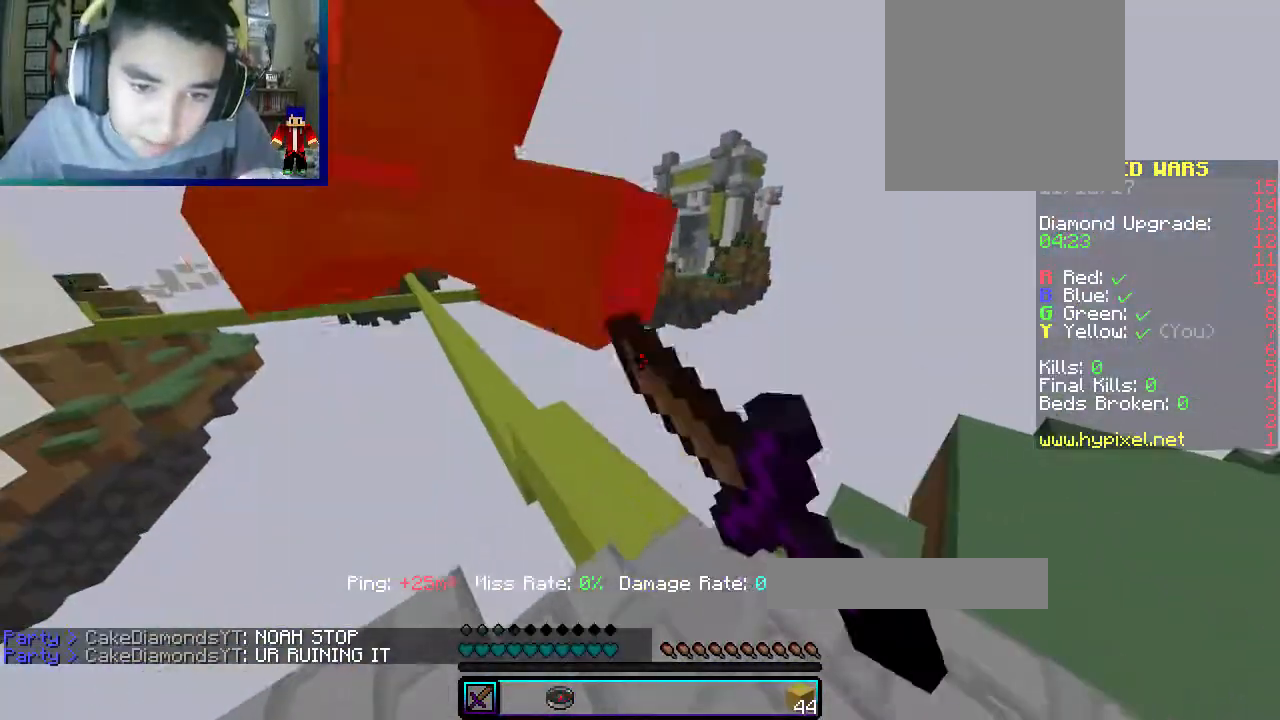
{"keys": ["a", "w"], "mouse": ["left"], "events": [[83, "d", "down"], [117, "a", "up"], [183, "a", "down"], [333, "a", "up"], [383, "a", "down"], [467, "d", "up"]]}
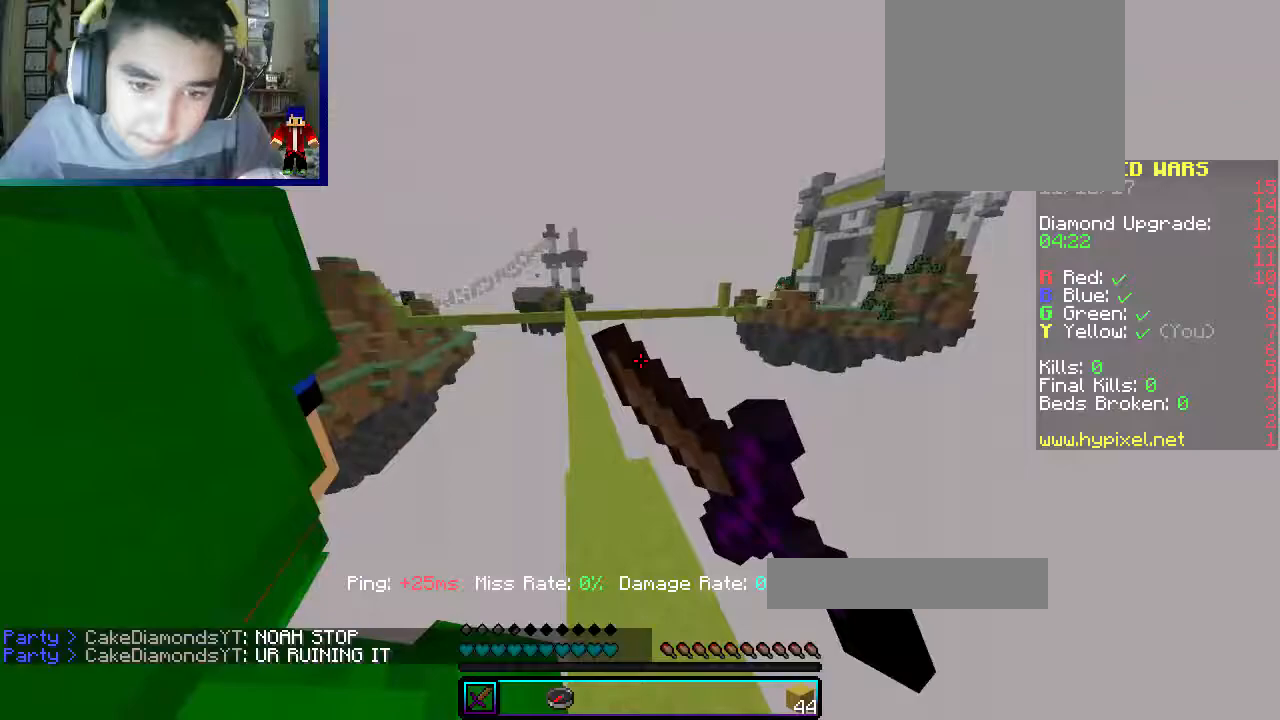
{"keys": ["a", "s"], "mouse": ["left"], "events": [[117, "a", "up"], [217, "w", "up"], [350, "s", "down"], [483, "a", "down"]]}
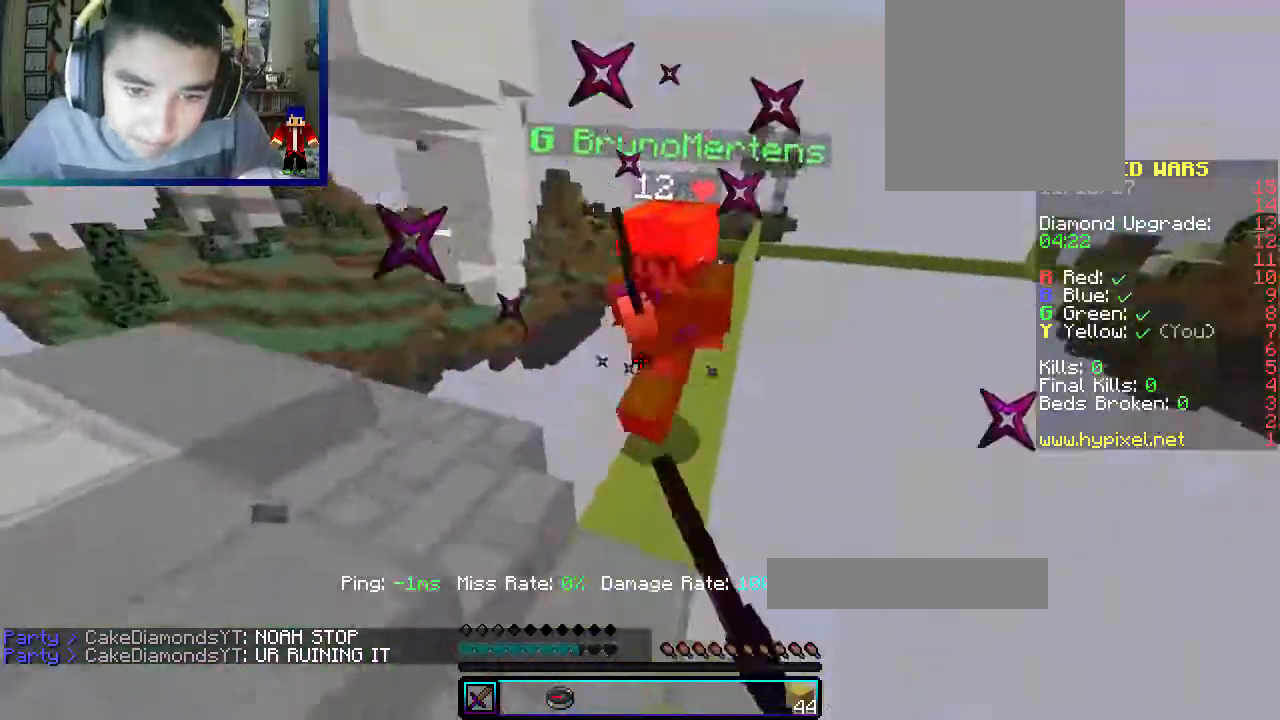
{"keys": ["a", "w"], "mouse": ["left"], "events": [[50, "s", "up"], [250, "w", "down"]]}
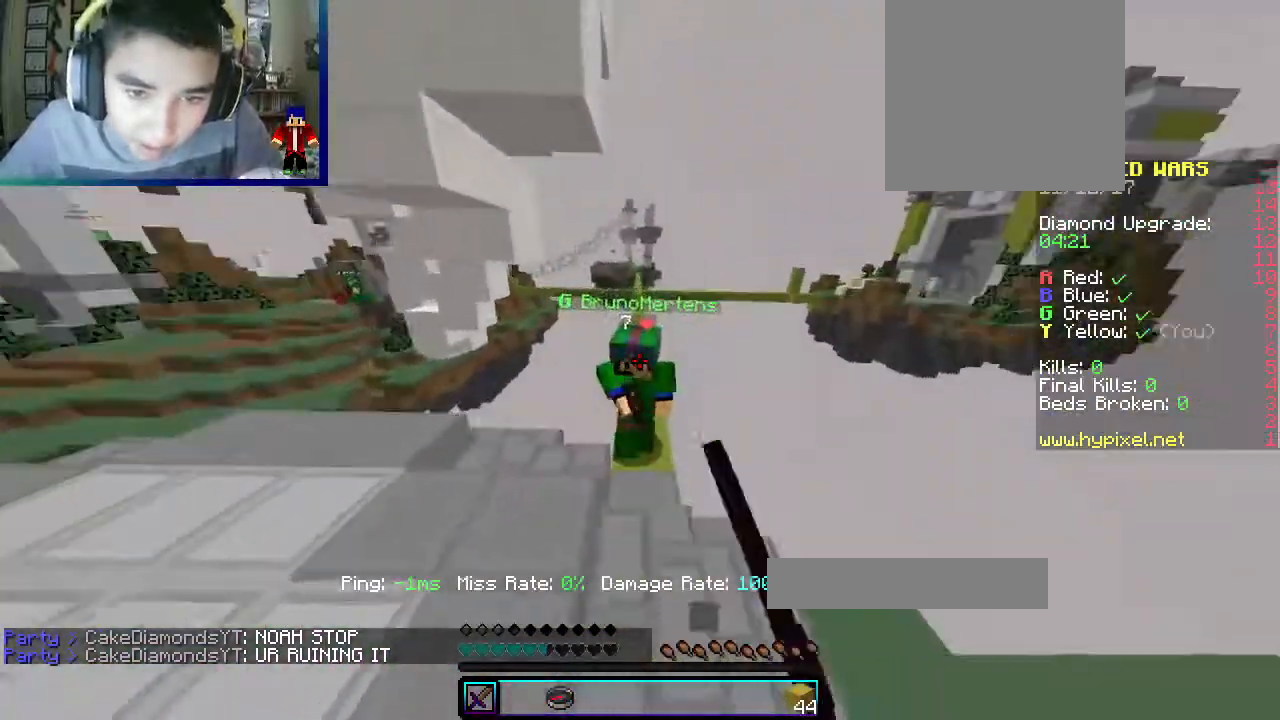
{"keys": ["a", "w"], "mouse": ["left"], "events": [[233, "a", "up"], [300, "a", "down"]]}
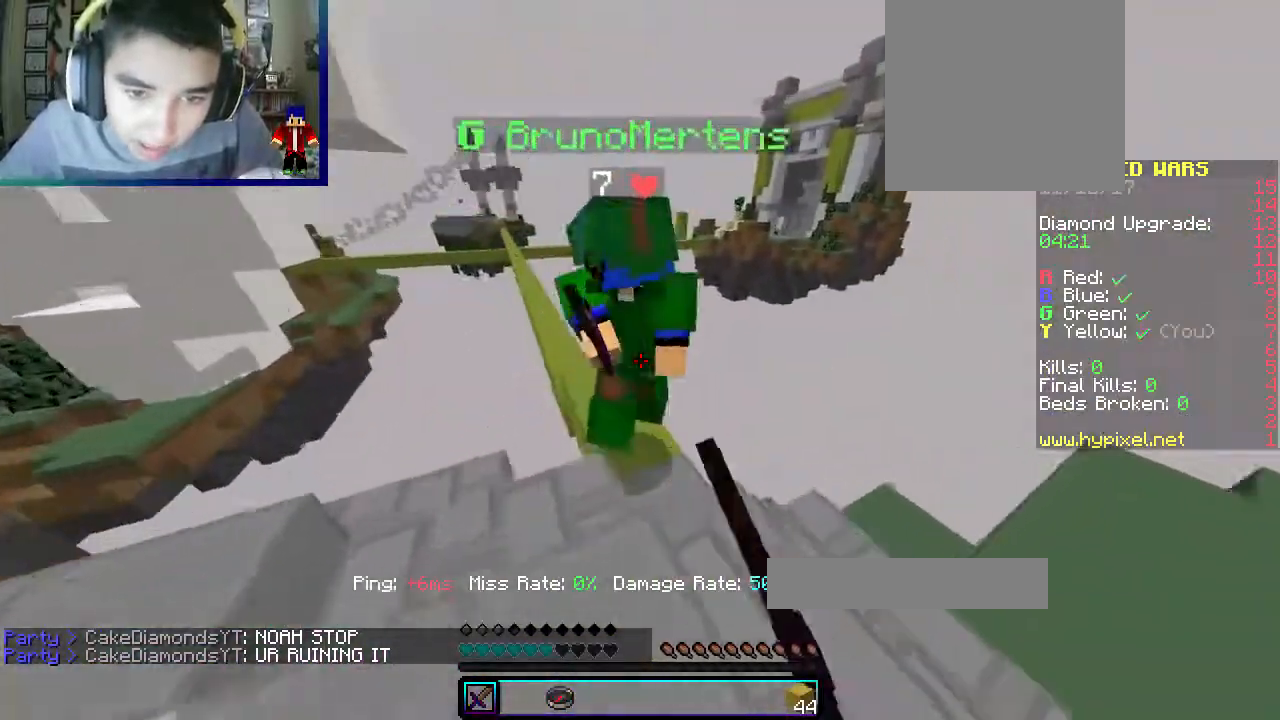
{"keys": ["a"], "mouse": ["left"], "events": [[217, "w", "up"], [267, "a", "up"], [267, "d", "down"], [433, "a", "down"], [450, "d", "up"]]}
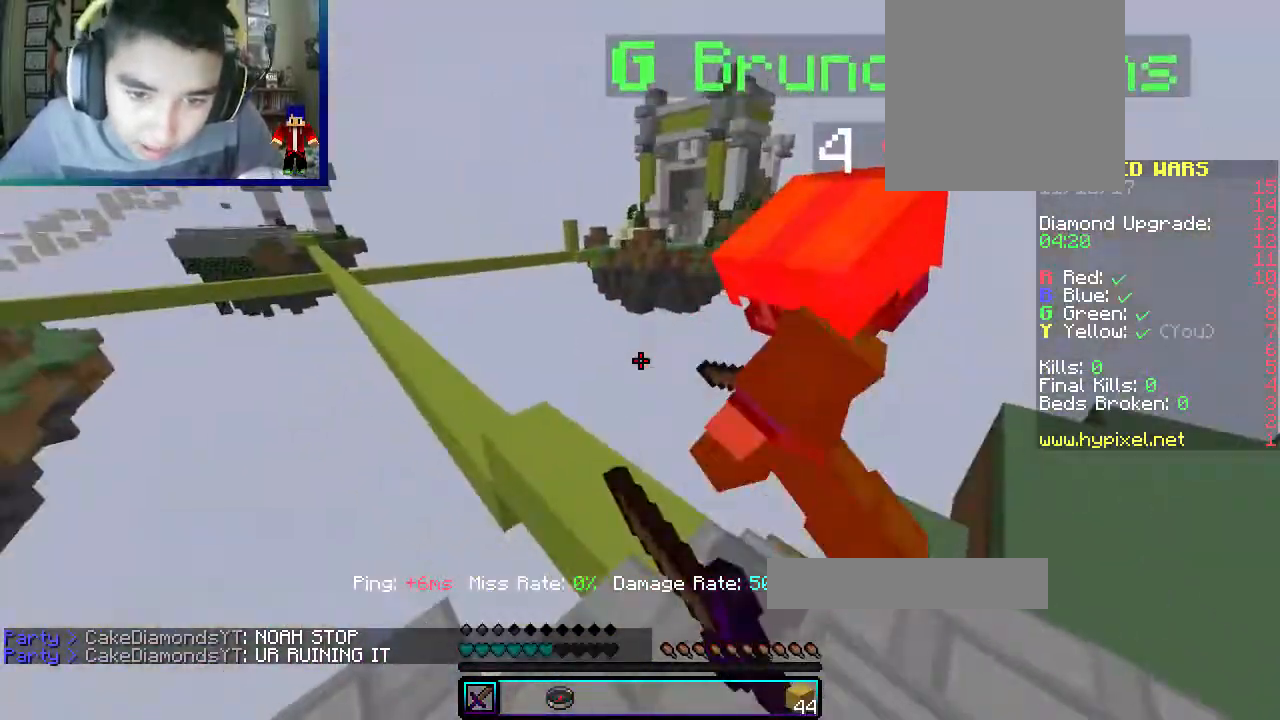
{"keys": ["a", "w"], "mouse": ["left"], "events": [[17, "w", "down"], [33, "d", "down"], [117, "a", "up"], [267, "w", "up"], [317, "w", "down"], [383, "d", "up"], [500, "a", "down"]]}
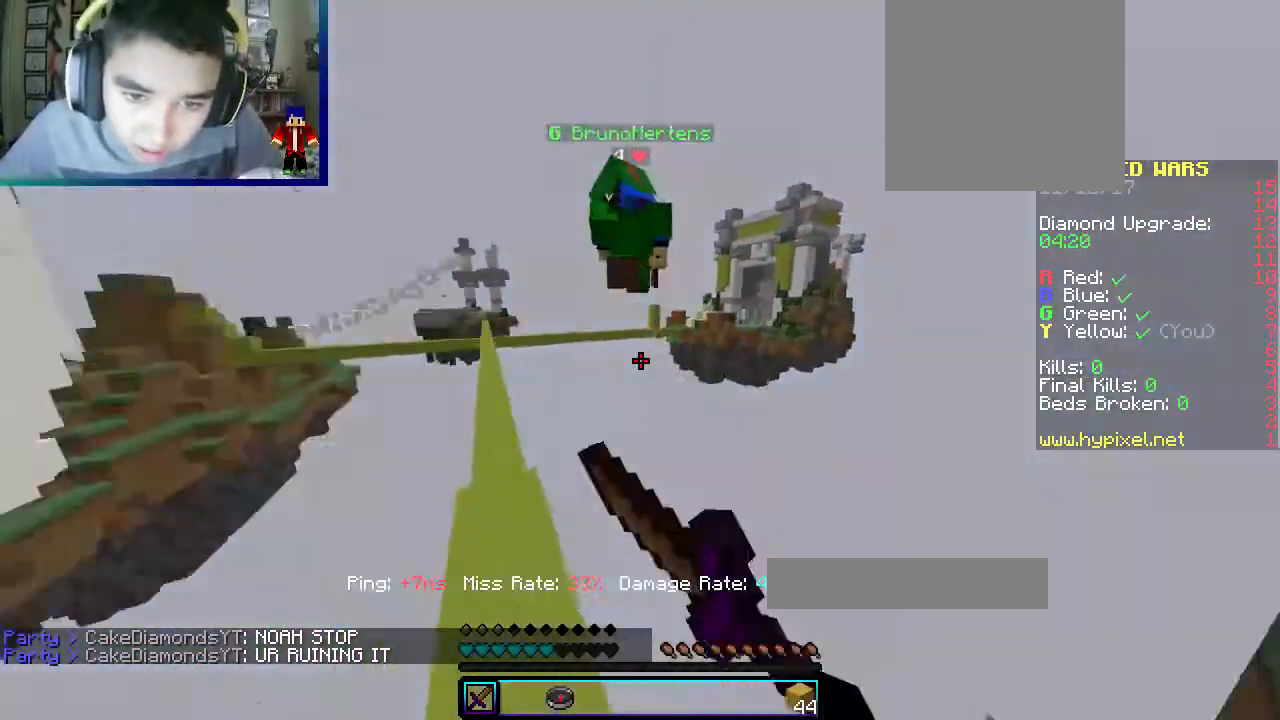
{"keys": ["a", "w"], "mouse": [], "events": [[17, "mouse_left", "up"], [200, "a", "up"], [400, "a", "down"]]}
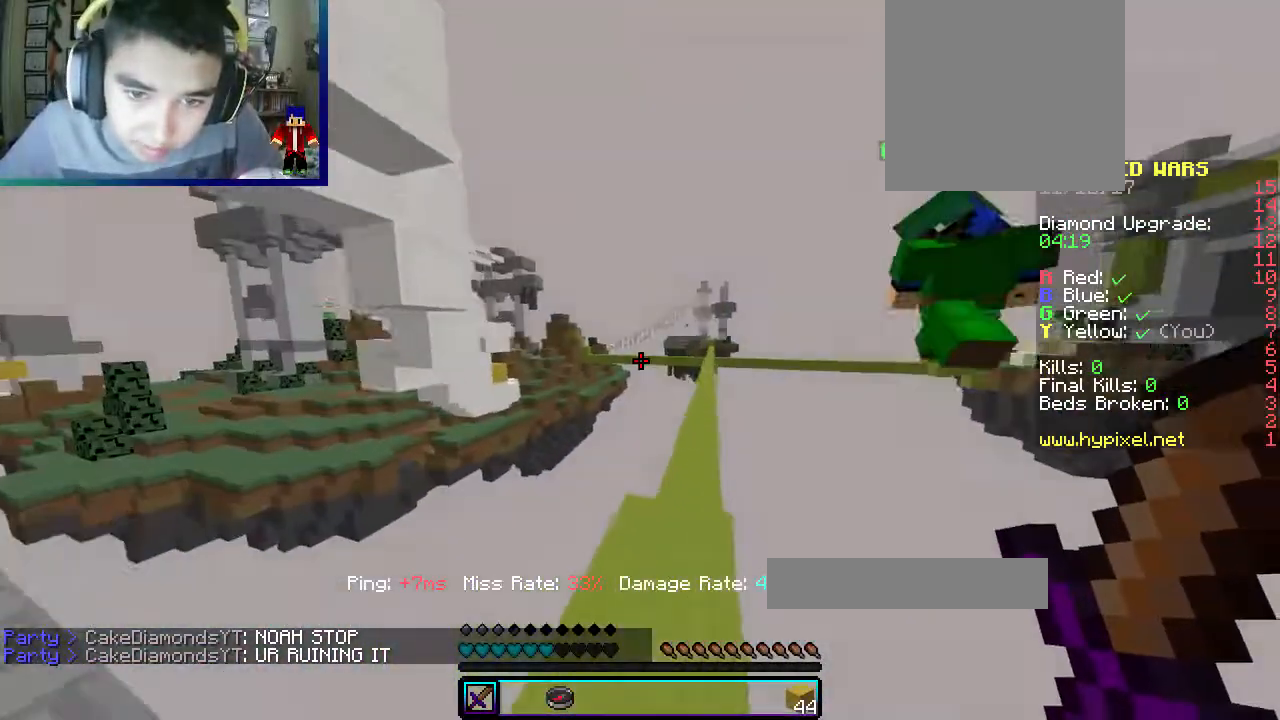
{"keys": ["w"], "mouse": ["left"], "events": [[117, "a", "up"], [350, "mouse_left", "down"]]}
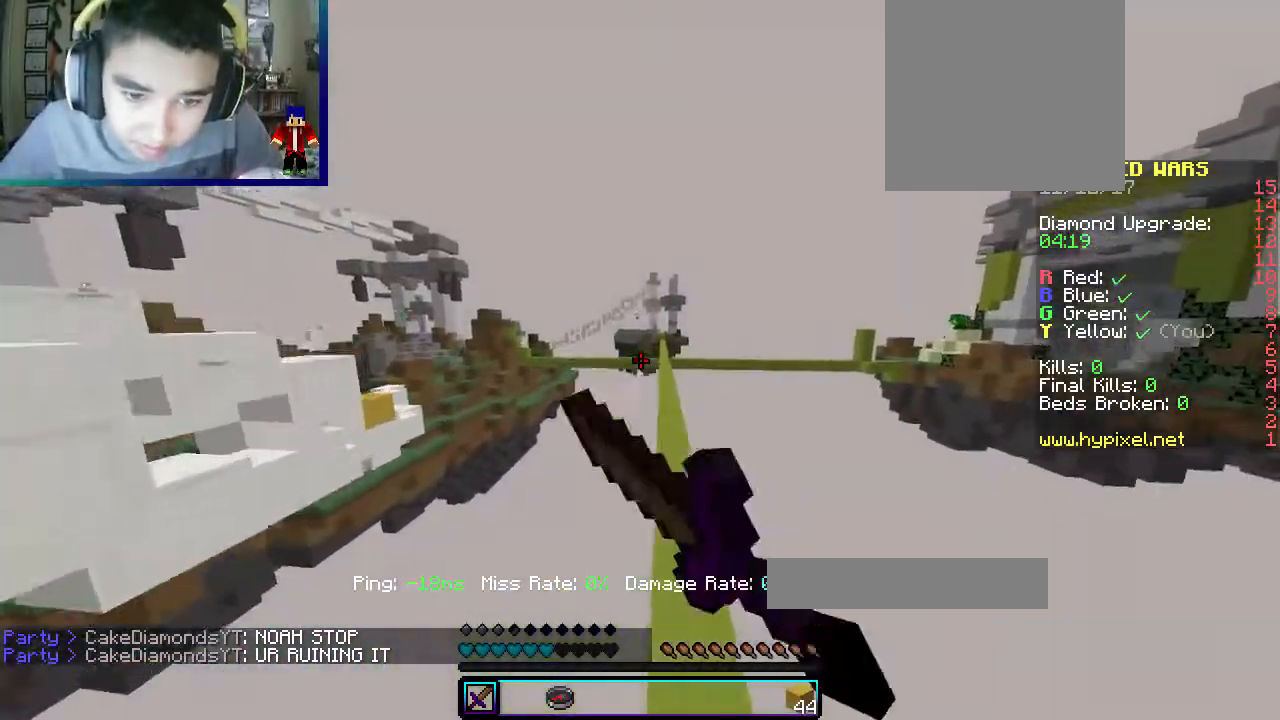
{"keys": ["w"], "mouse": ["left"], "events": [[33, "d", "down"], [117, "mouse_left", "up"], [250, "d", "up"], [317, "mouse_left", "down"]]}
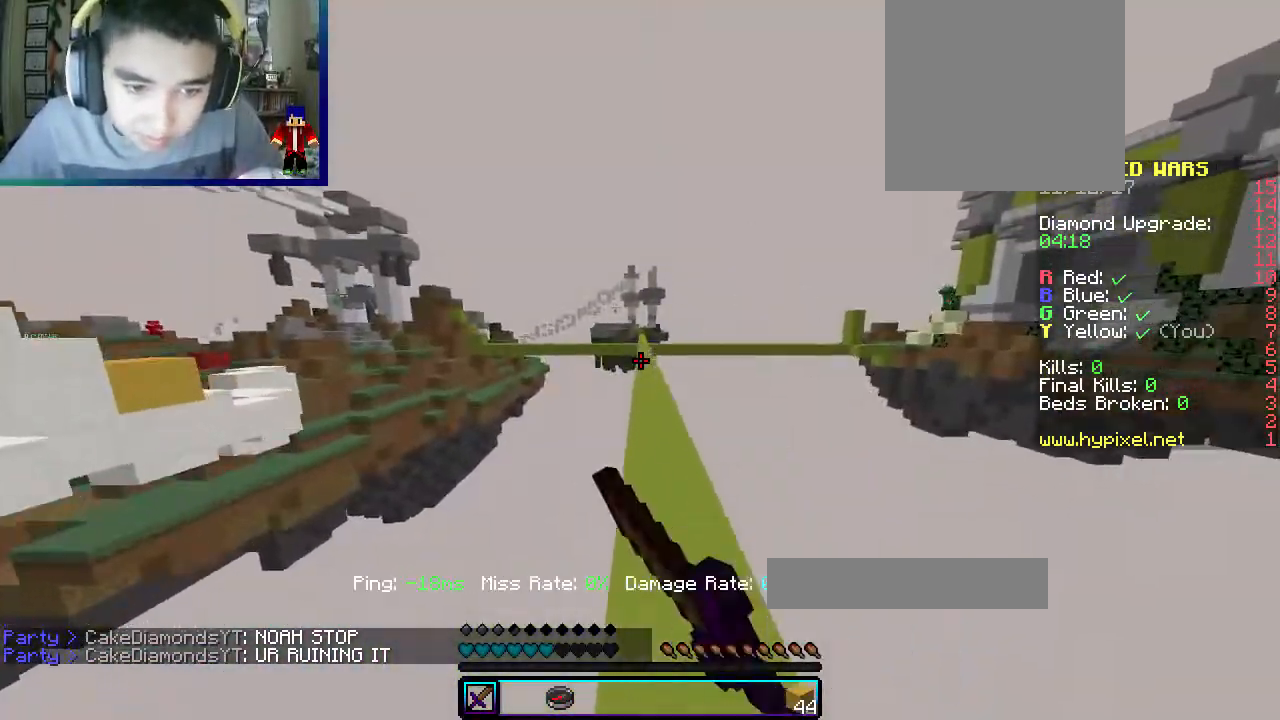
{"keys": ["w"], "mouse": [], "events": [[267, "mouse_left", "up"]]}
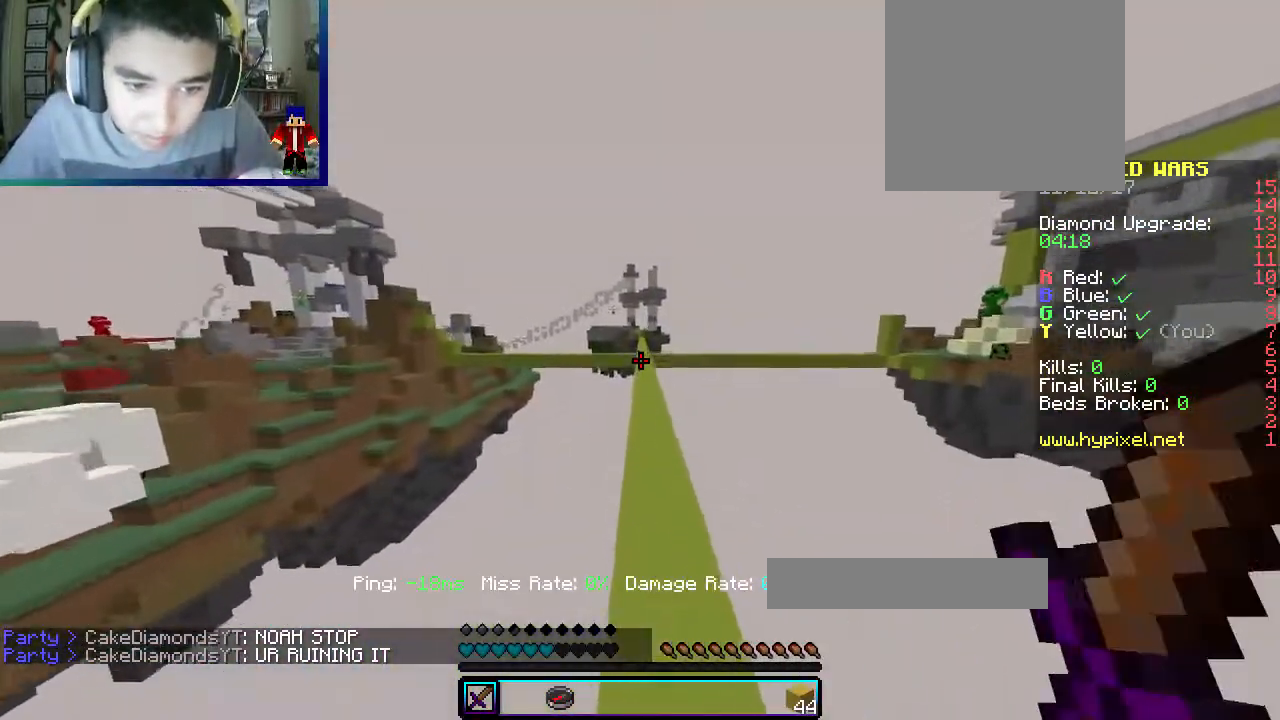
{"keys": ["w"], "mouse": [], "events": []}